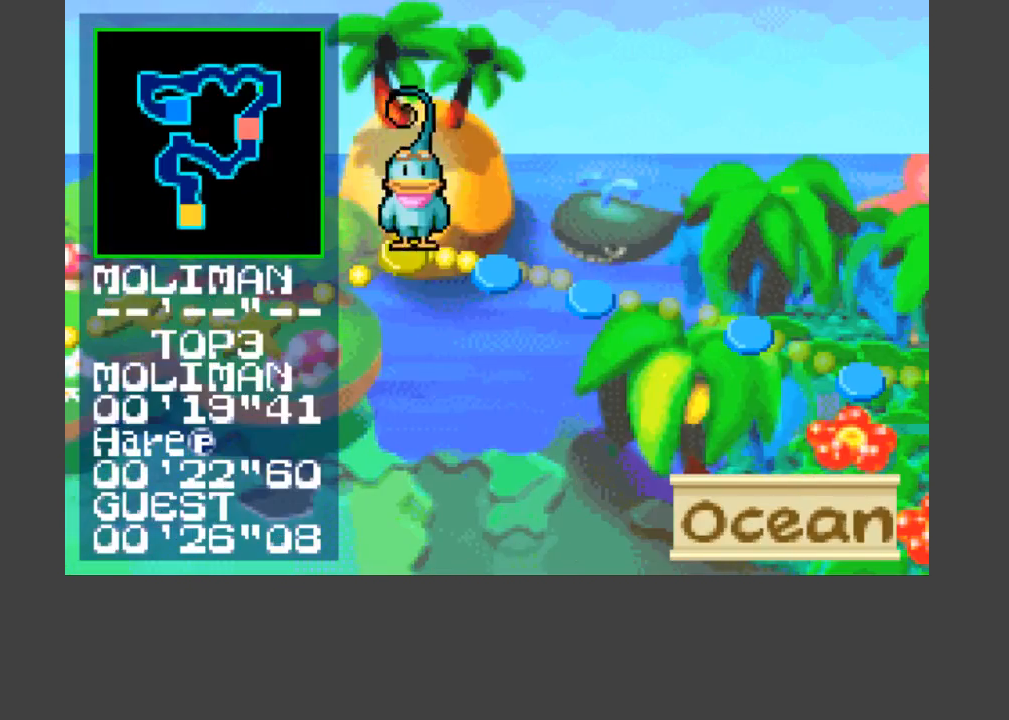
Gameplay with a controller (Xbox layout); each line is a JSON object with the inputs held at the frame after it. "events" lists button and stick changes between this image and that frame as [ms after this image, input, new state], when the widget could be followed in between. Not read: left_stick right_stick.
{"buttons": [], "events": [[167, "B", "down"], [200, "B", "up"], [267, "B", "down"], [300, "B", "up"], [467, "B", "down"], [500, "B", "up"]]}
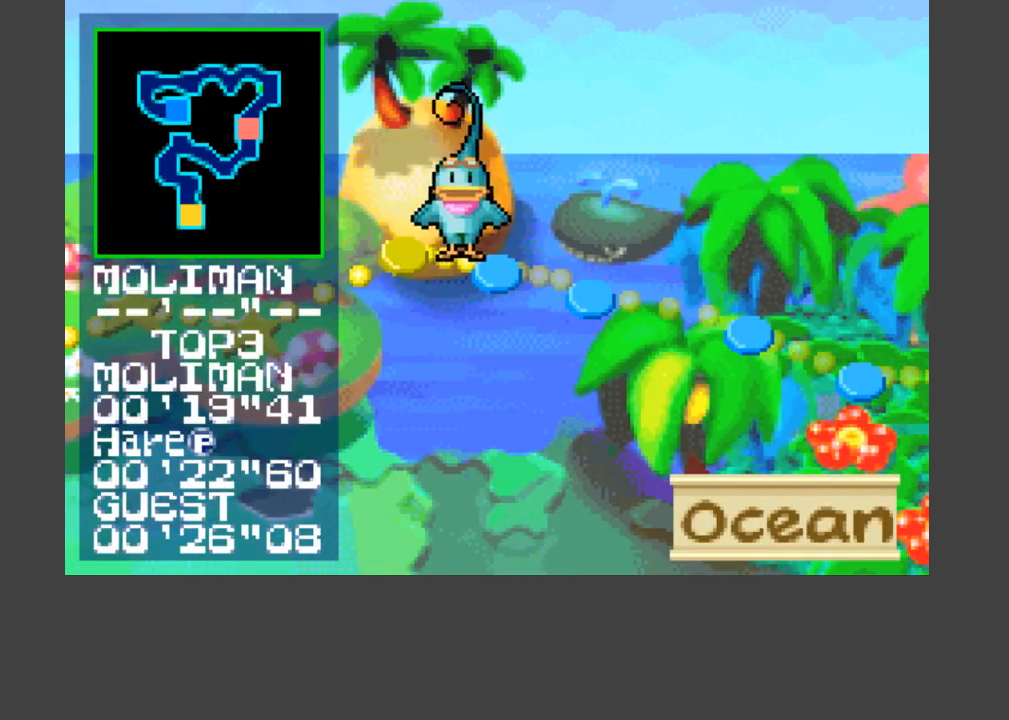
{"buttons": [], "events": [[67, "B", "down"], [133, "B", "up"], [200, "B", "down"], [233, "B", "up"], [300, "B", "down"], [367, "B", "up"], [433, "B", "down"], [500, "B", "up"]]}
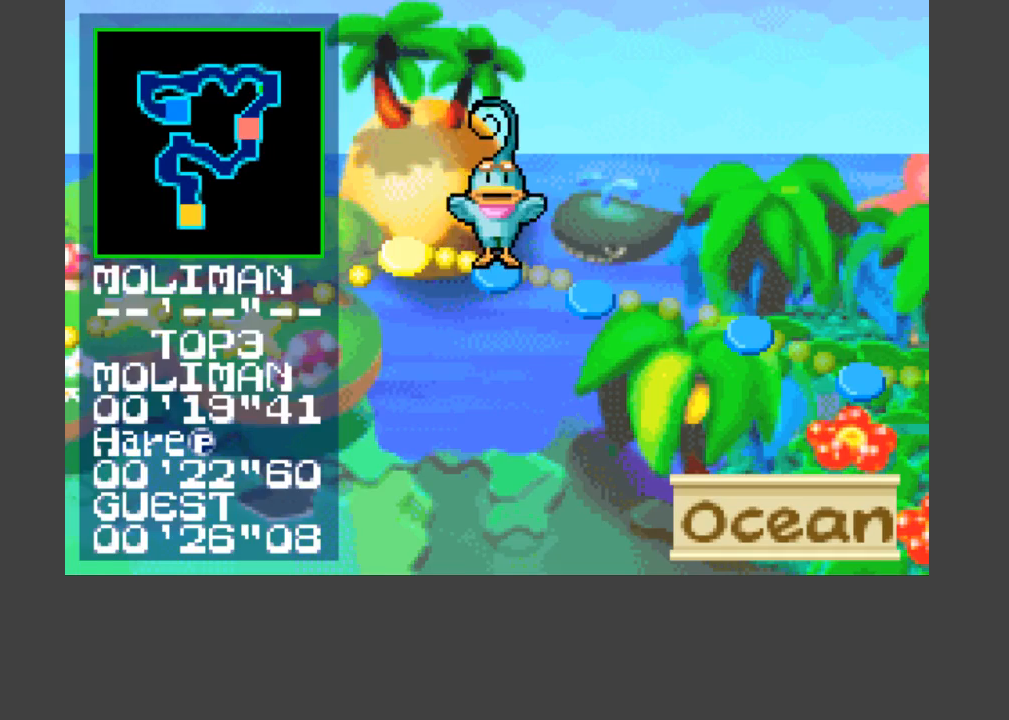
{"buttons": ["B"], "events": [[67, "B", "down"], [100, "B", "up"], [167, "B", "down"], [233, "B", "up"], [300, "B", "down"], [333, "B", "up"], [400, "B", "down"], [433, "B", "up"], [500, "B", "down"]]}
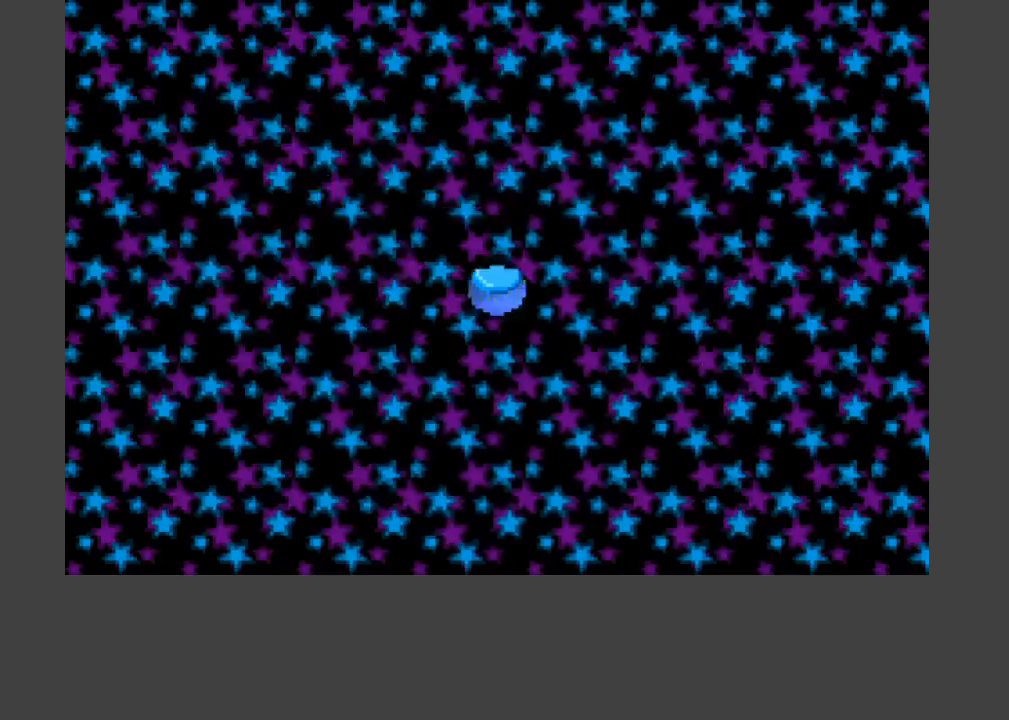
{"buttons": [], "events": [[33, "B", "up"], [133, "B", "down"], [200, "B", "up"], [267, "B", "down"], [300, "B", "up"], [333, "B", "down"], [400, "B", "up"]]}
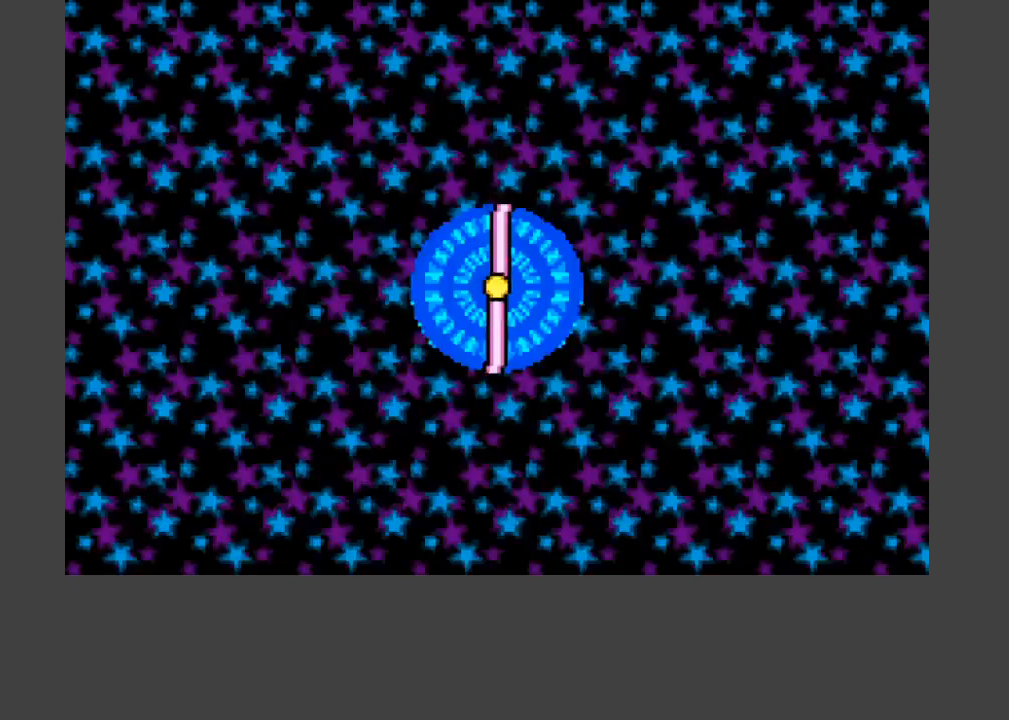
{"buttons": [], "events": []}
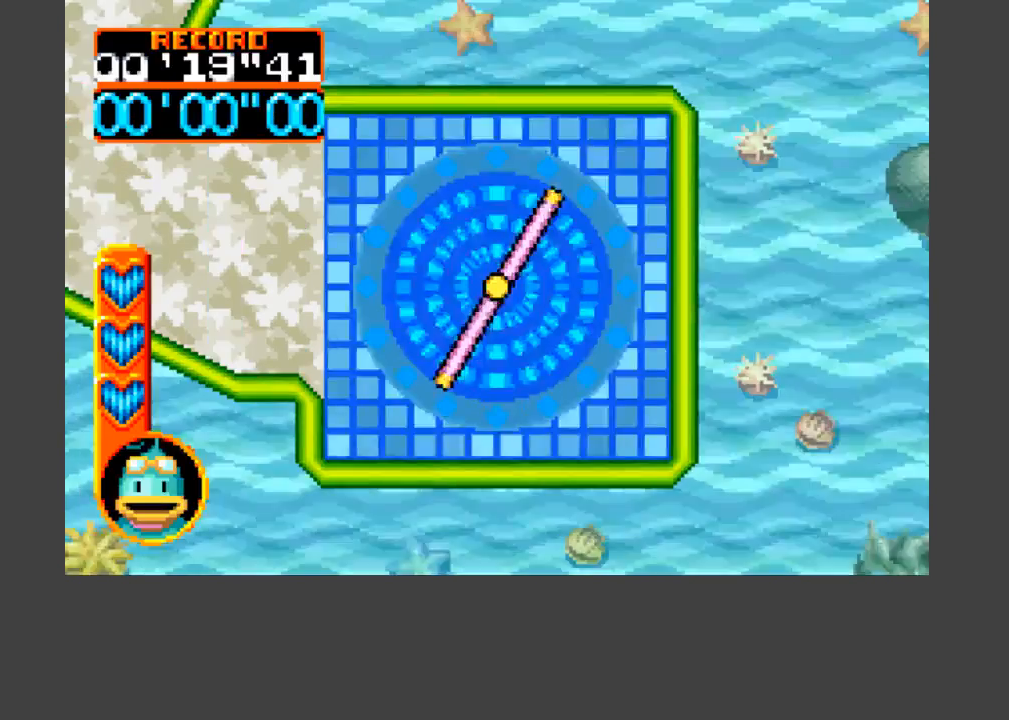
{"buttons": ["DPAD_LEFT"], "events": [[133, "DPAD_LEFT", "down"], [133, "DPAD_UP", "down"], [200, "DPAD_UP", "up"], [300, "DPAD_UP", "down"], [367, "DPAD_LEFT", "up"], [367, "DPAD_UP", "up"], [467, "DPAD_LEFT", "down"]]}
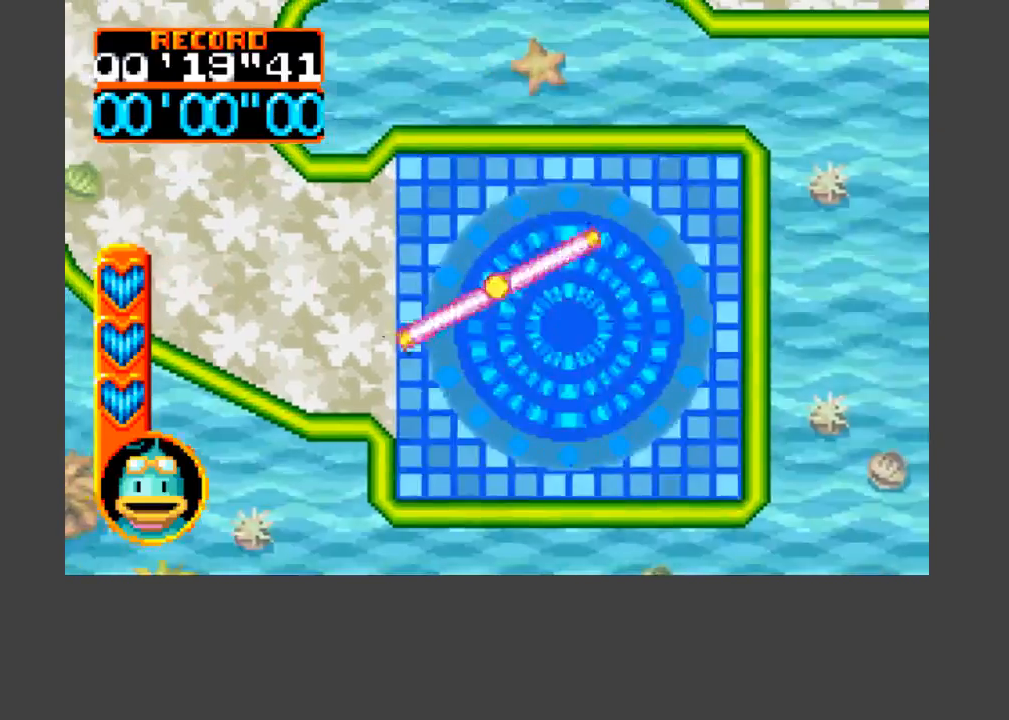
{"buttons": [], "events": [[267, "DPAD_LEFT", "up"]]}
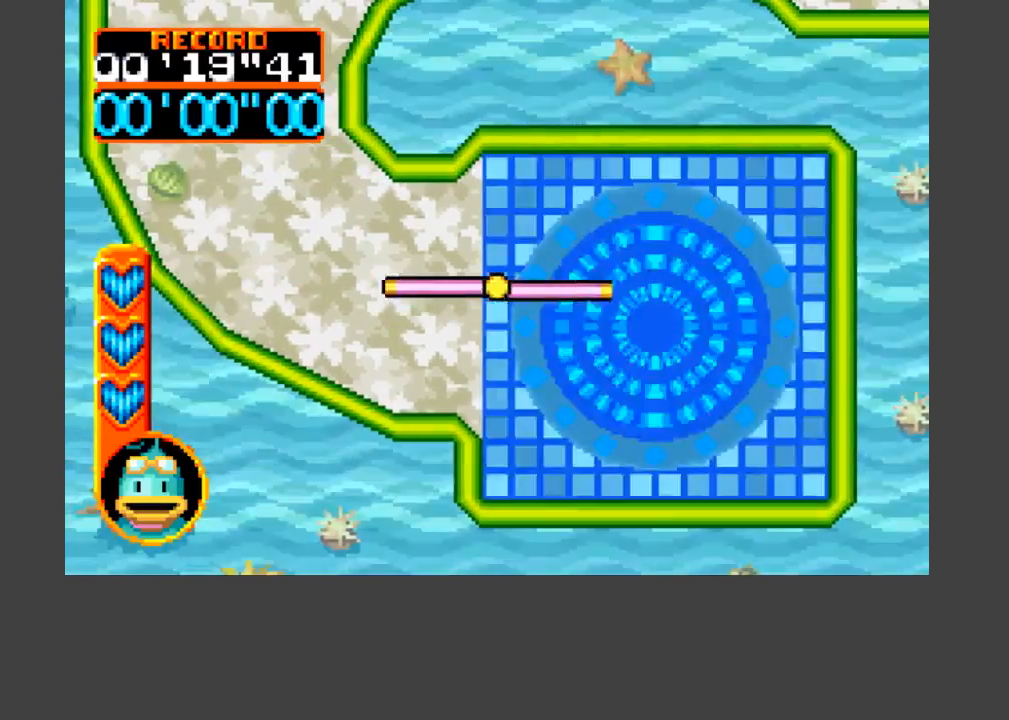
{"buttons": ["DPAD_UP", "DPAD_LEFT"], "events": [[33, "DPAD_LEFT", "down"], [233, "DPAD_UP", "down"]]}
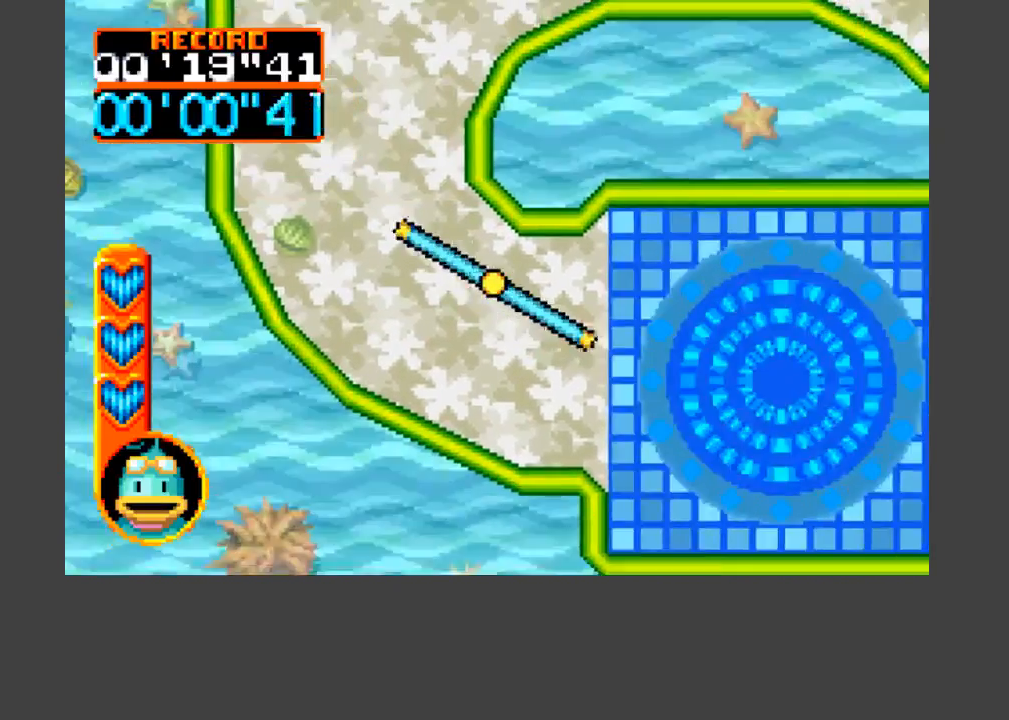
{"buttons": ["DPAD_UP"], "events": [[500, "DPAD_LEFT", "up"]]}
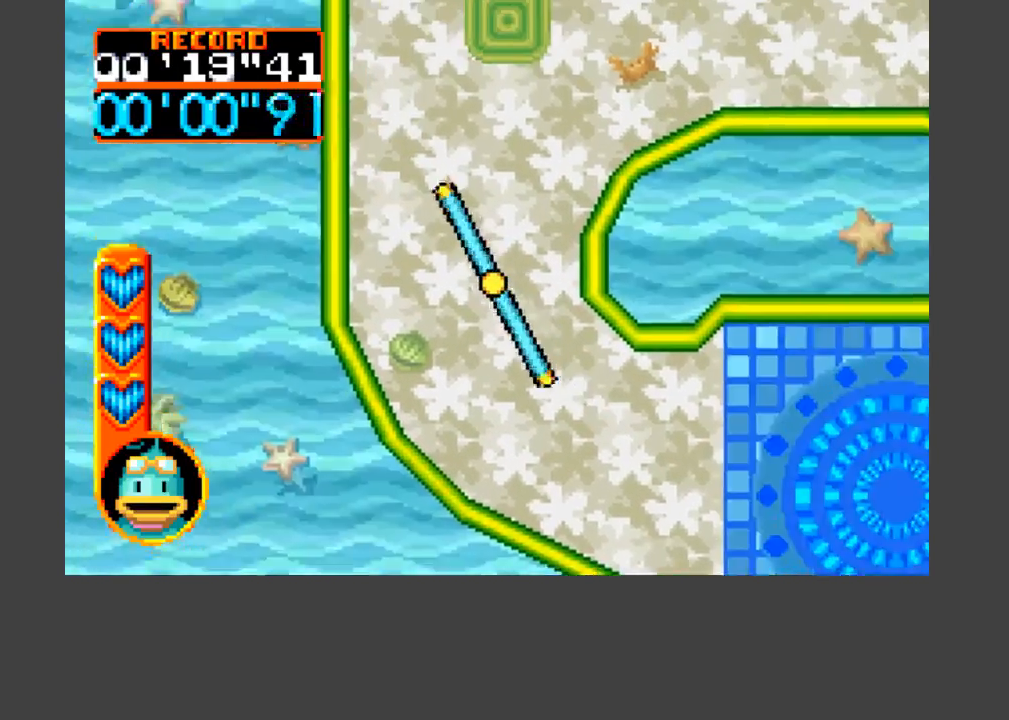
{"buttons": ["DPAD_UP"], "events": [[100, "DPAD_UP", "up"], [333, "DPAD_UP", "down"]]}
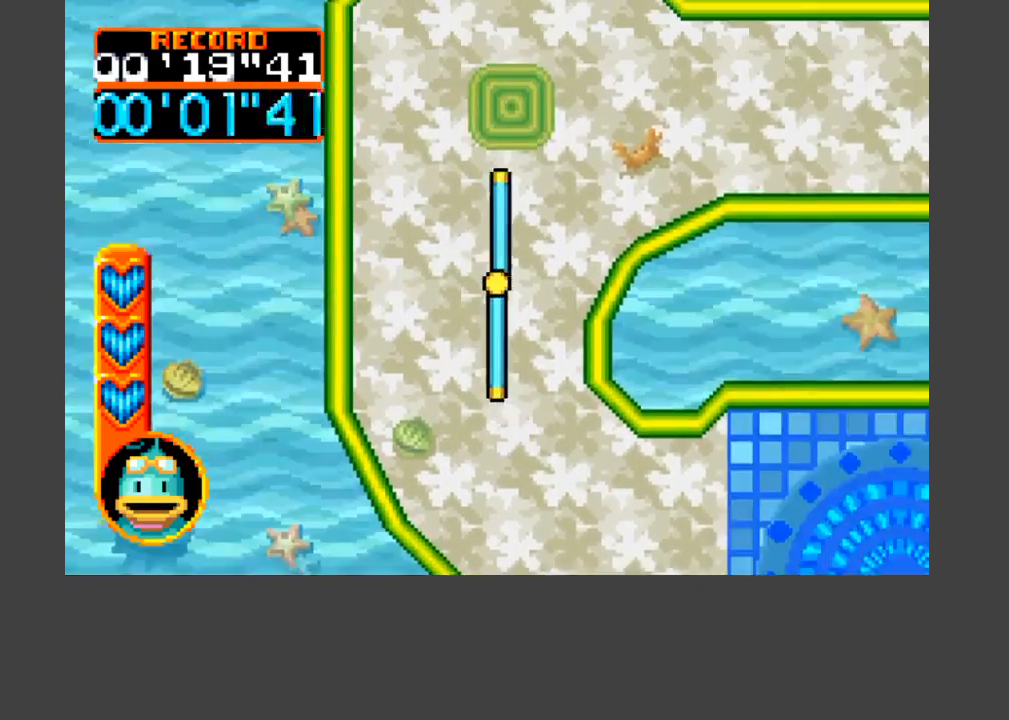
{"buttons": ["DPAD_UP", "DPAD_RIGHT"], "events": [[133, "DPAD_UP", "up"], [433, "DPAD_RIGHT", "down"], [433, "DPAD_UP", "down"]]}
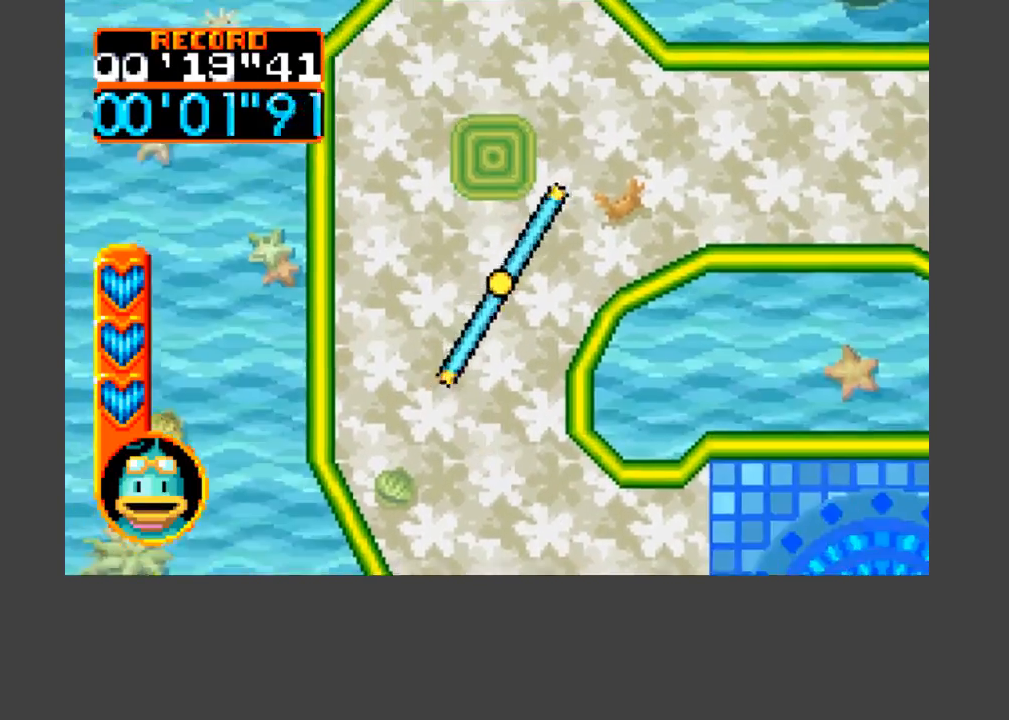
{"buttons": ["A", "B", "DPAD_RIGHT"], "events": [[100, "A", "down"], [133, "B", "down"], [300, "DPAD_UP", "up"]]}
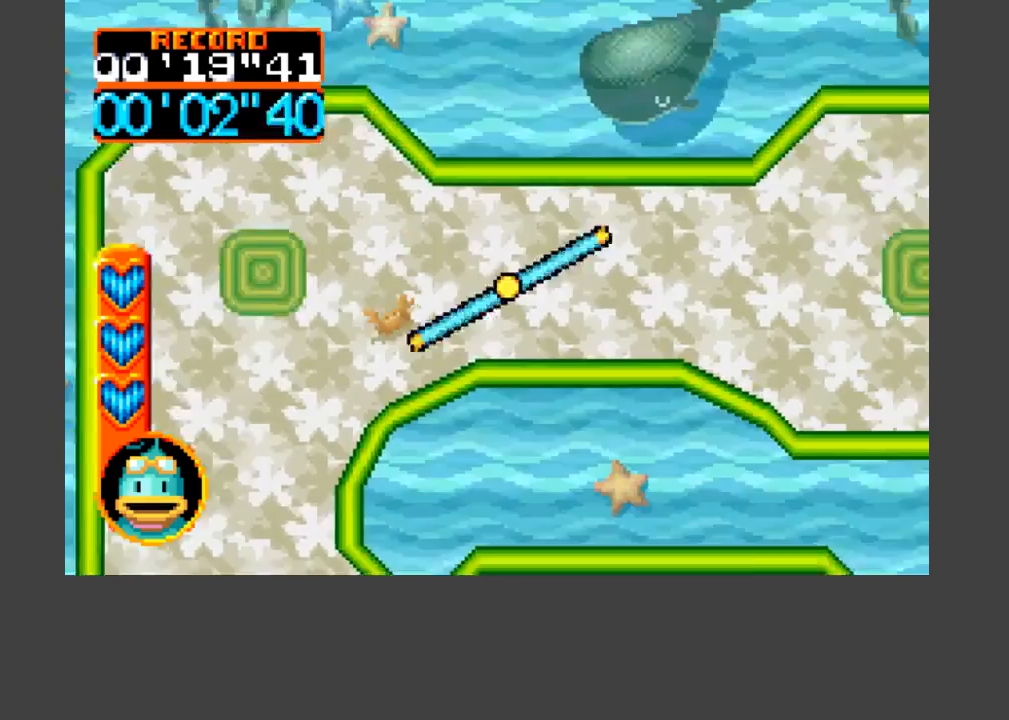
{"buttons": ["A", "B", "DPAD_UP", "DPAD_RIGHT"], "events": [[500, "DPAD_UP", "down"]]}
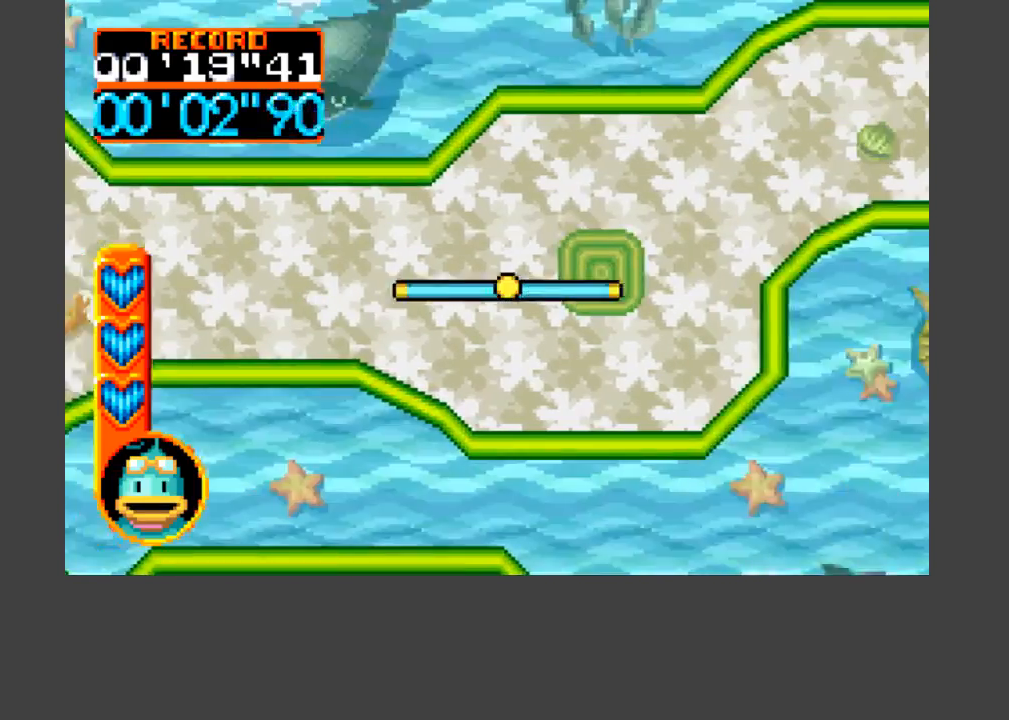
{"buttons": ["A", "B", "DPAD_RIGHT"], "events": [[333, "DPAD_UP", "up"]]}
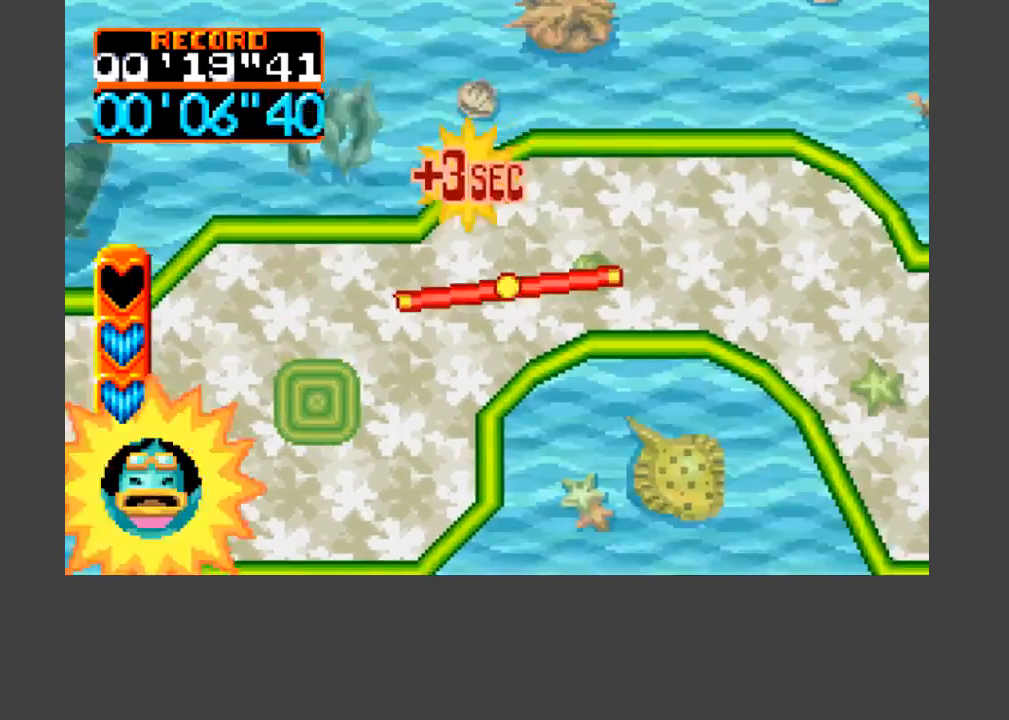
{"buttons": ["A", "B", "DPAD_DOWN", "DPAD_RIGHT"], "events": [[433, "DPAD_DOWN", "down"]]}
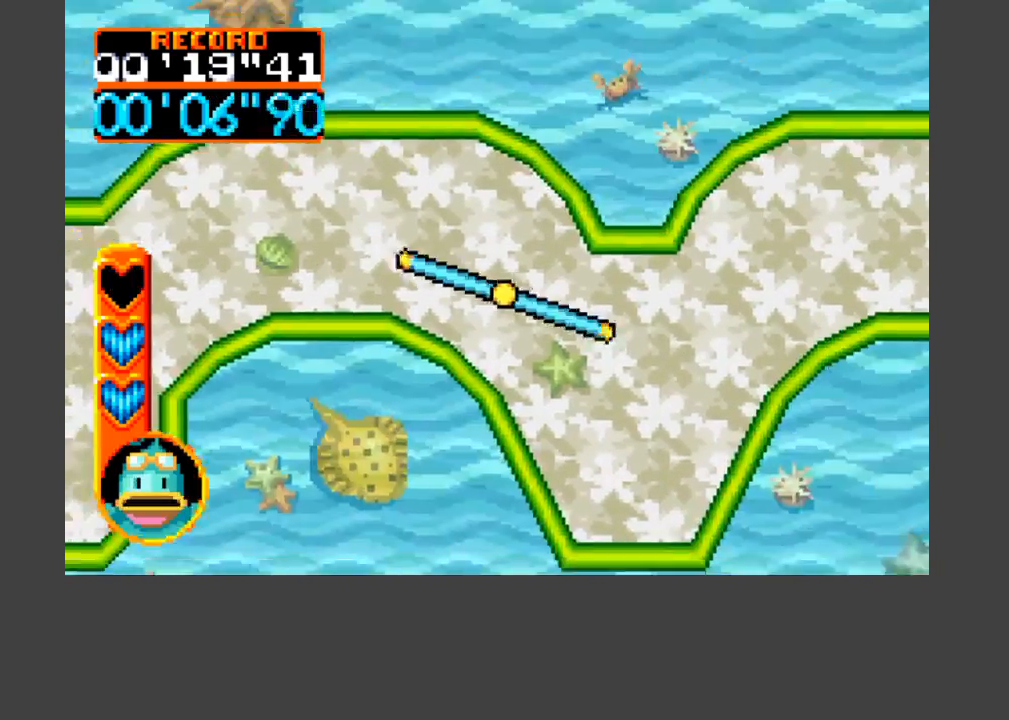
{"buttons": ["DPAD_DOWN", "DPAD_RIGHT"], "events": [[33, "B", "up"], [67, "A", "up"], [300, "DPAD_DOWN", "up"], [333, "DPAD_RIGHT", "up"], [433, "DPAD_DOWN", "down"], [467, "DPAD_RIGHT", "down"]]}
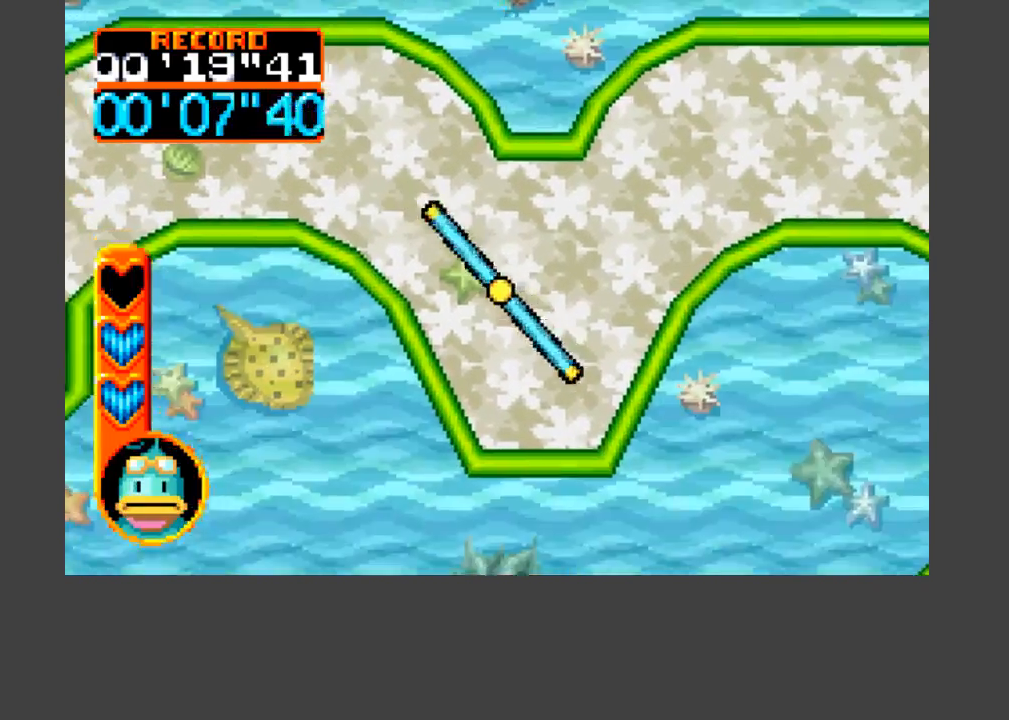
{"buttons": [], "events": [[33, "DPAD_DOWN", "up"], [67, "DPAD_RIGHT", "up"], [400, "DPAD_RIGHT", "down"], [500, "DPAD_RIGHT", "up"]]}
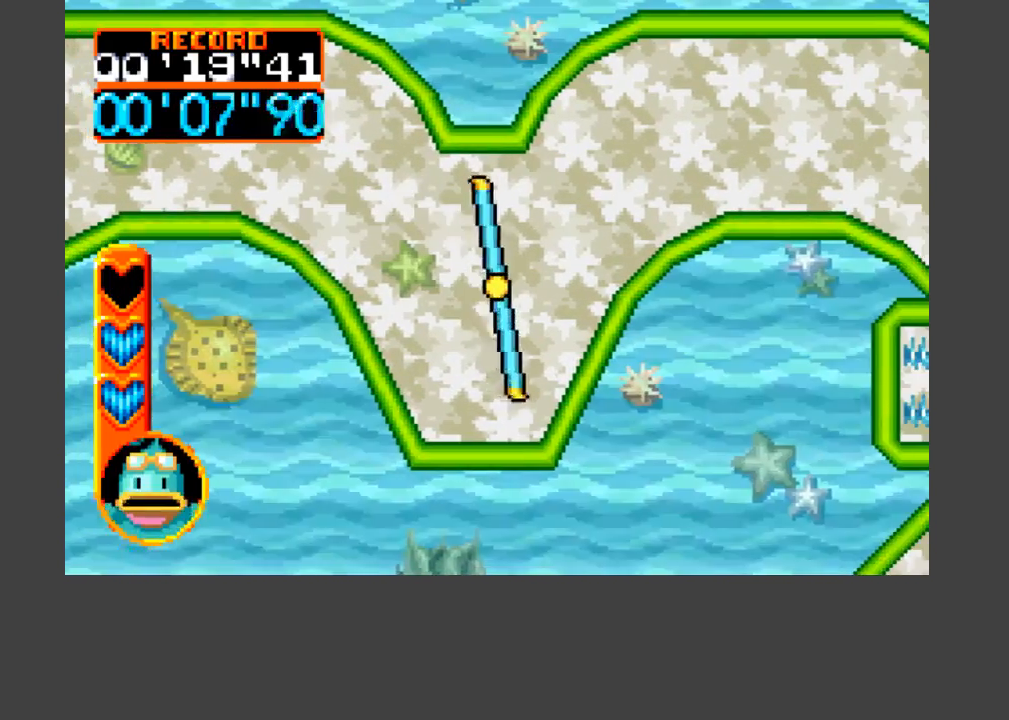
{"buttons": ["DPAD_UP", "DPAD_RIGHT"], "events": [[433, "DPAD_UP", "down"], [467, "DPAD_RIGHT", "down"]]}
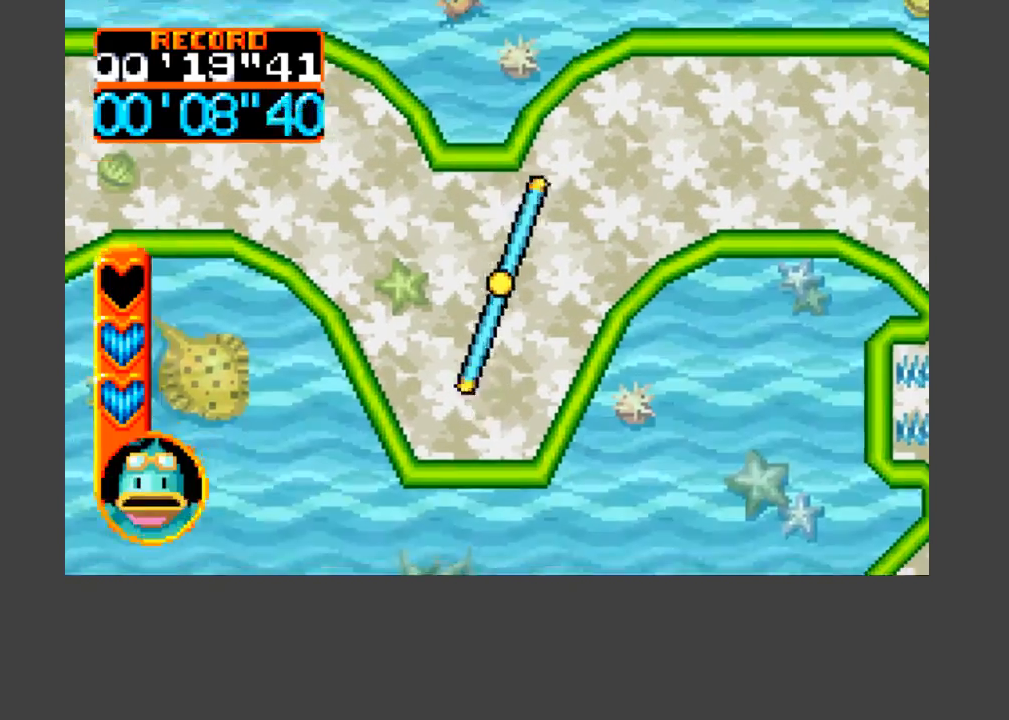
{"buttons": ["DPAD_RIGHT"], "events": [[500, "DPAD_UP", "up"]]}
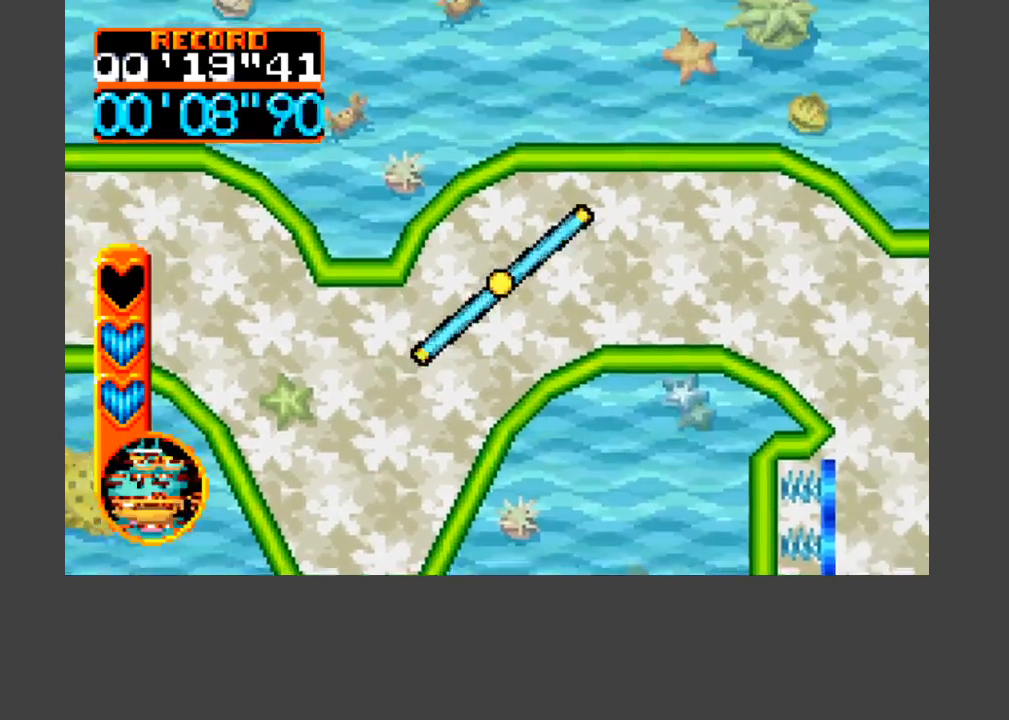
{"buttons": ["DPAD_RIGHT"], "events": []}
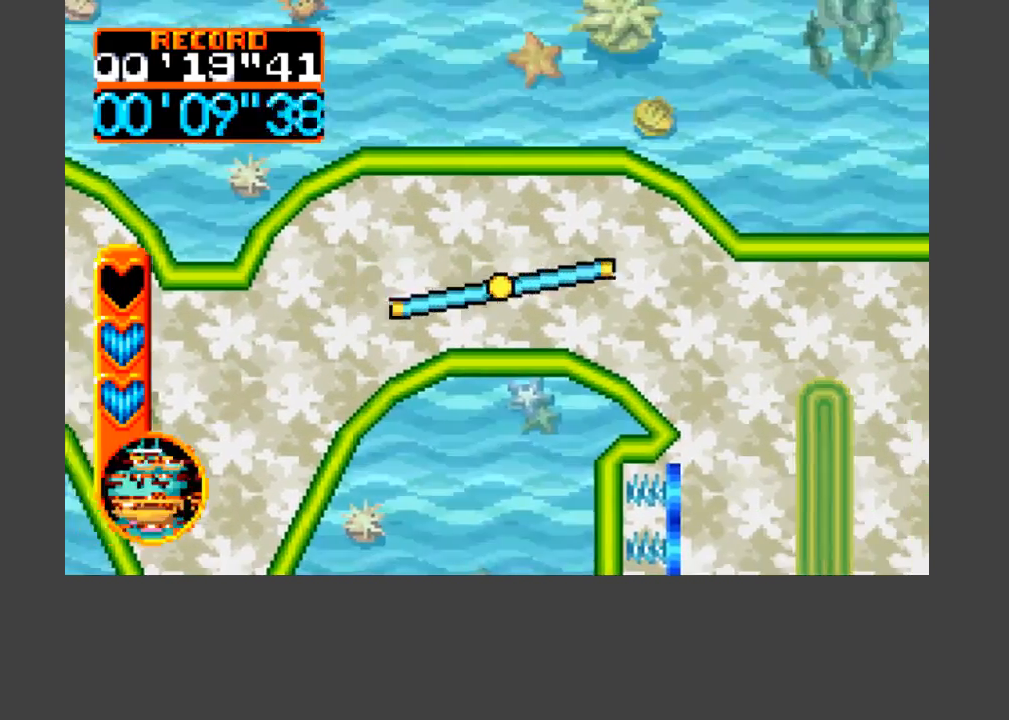
{"buttons": ["DPAD_DOWN", "DPAD_RIGHT"], "events": [[433, "DPAD_DOWN", "down"]]}
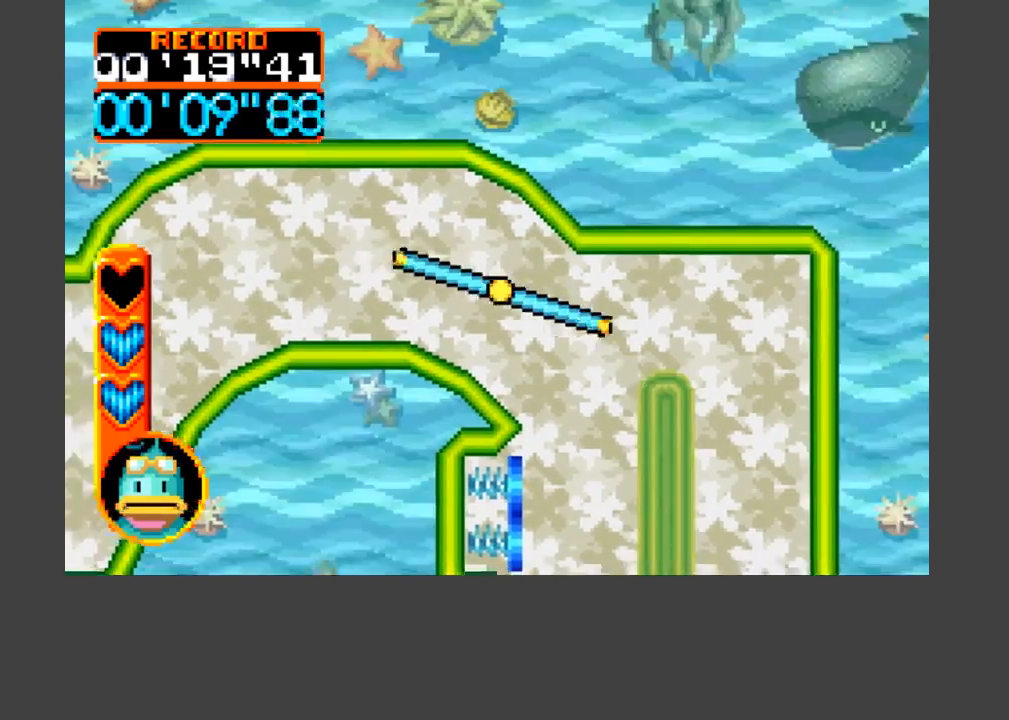
{"buttons": ["DPAD_DOWN", "DPAD_RIGHT"], "events": []}
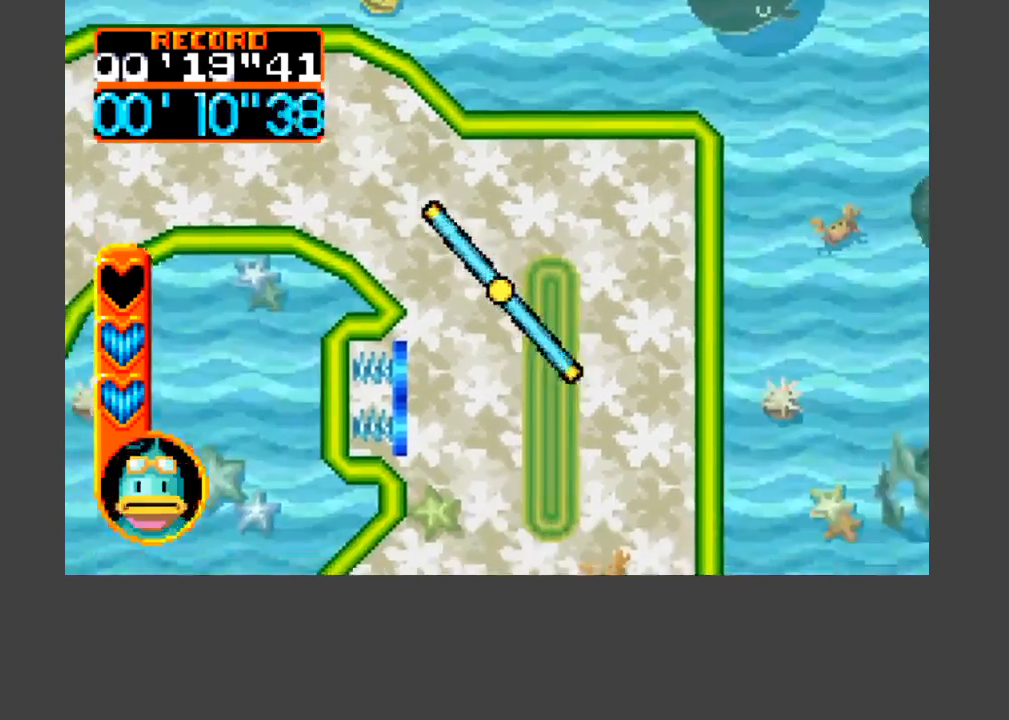
{"buttons": ["DPAD_DOWN"], "events": [[33, "DPAD_RIGHT", "up"]]}
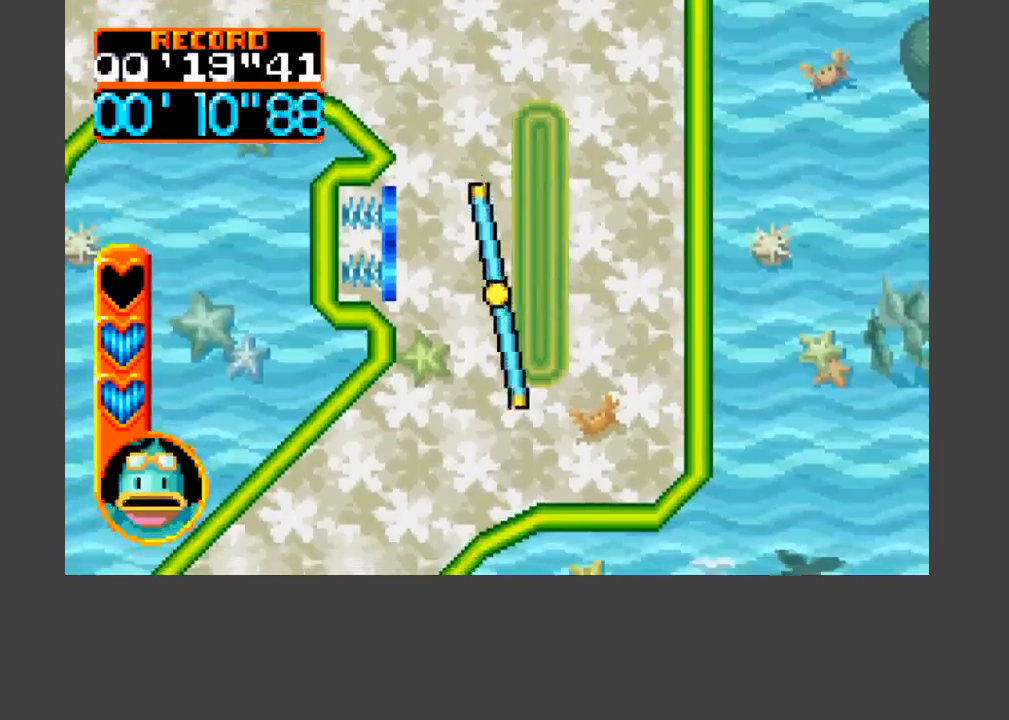
{"buttons": ["A", "B", "DPAD_DOWN", "DPAD_LEFT"], "events": [[133, "DPAD_DOWN", "up"], [300, "DPAD_DOWN", "down"], [333, "DPAD_LEFT", "down"], [433, "A", "down"], [467, "B", "down"]]}
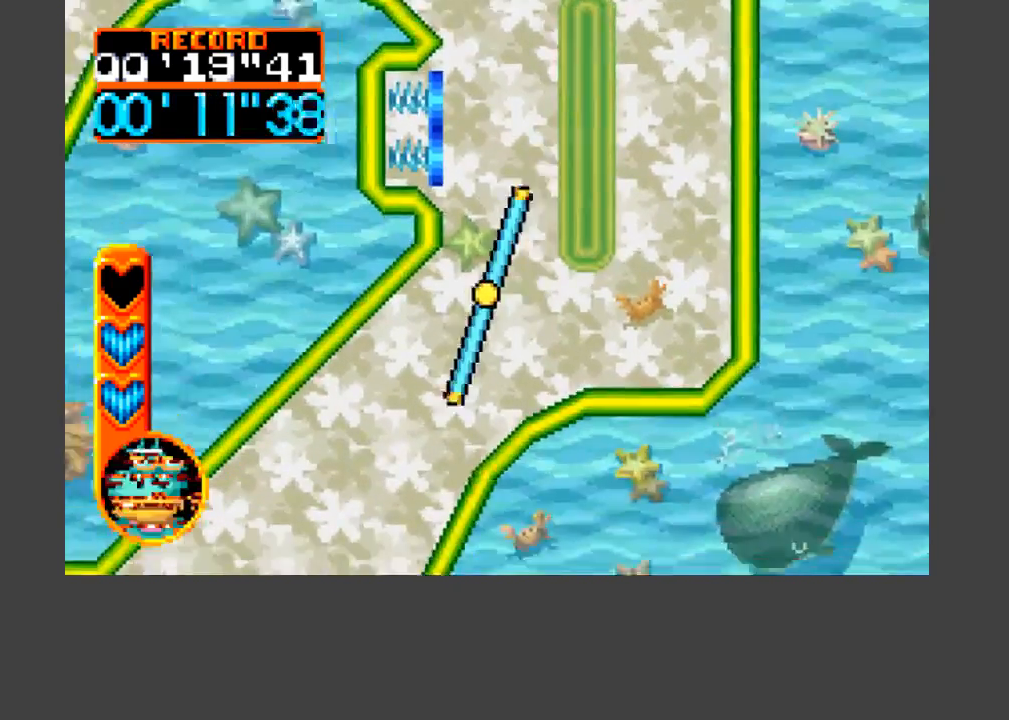
{"buttons": ["A", "B", "DPAD_DOWN", "DPAD_LEFT"], "events": [[167, "DPAD_LEFT", "up"], [467, "DPAD_LEFT", "down"]]}
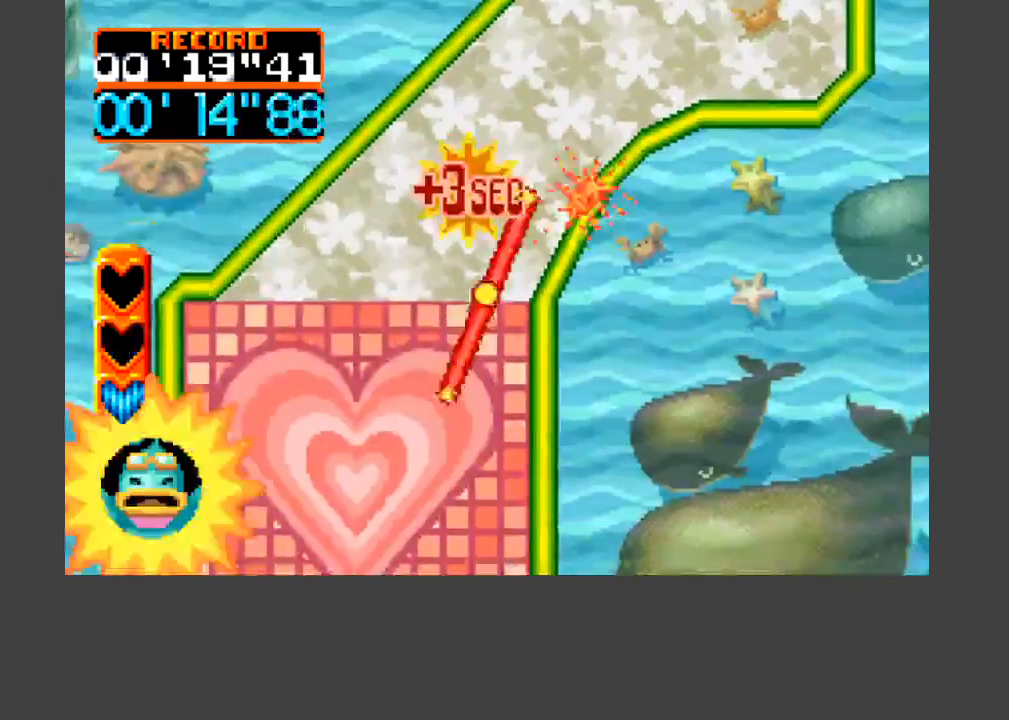
{"buttons": ["A", "B", "DPAD_LEFT"], "events": [[333, "DPAD_DOWN", "up"]]}
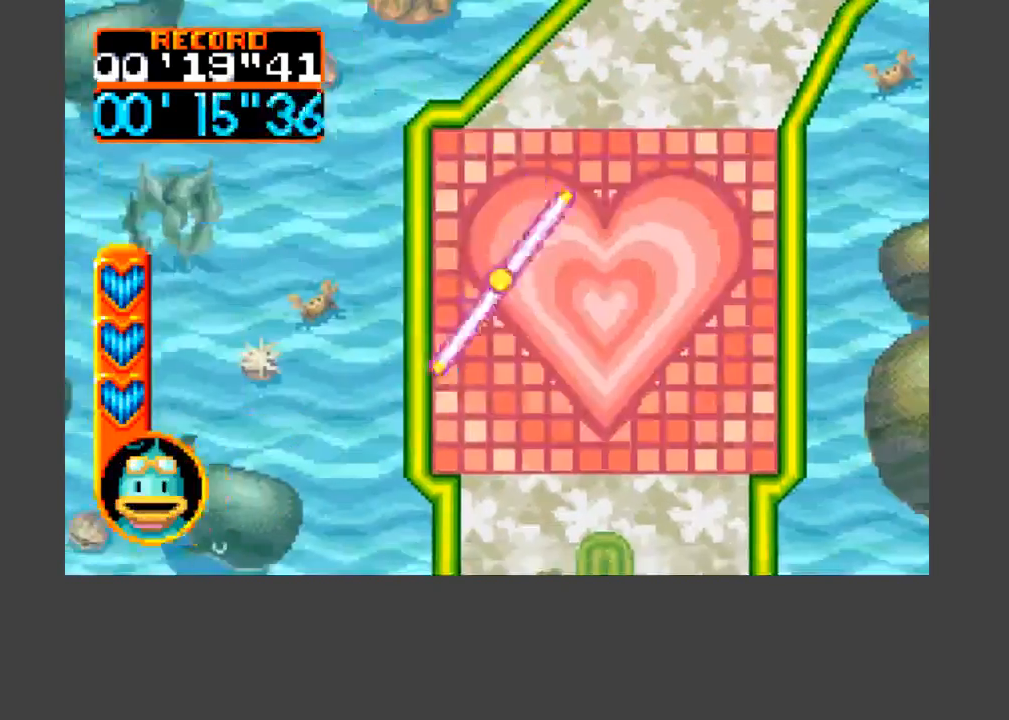
{"buttons": ["A", "B", "DPAD_DOWN"], "events": [[67, "DPAD_DOWN", "down"], [100, "DPAD_LEFT", "up"], [133, "DPAD_RIGHT", "down"], [333, "DPAD_RIGHT", "up"]]}
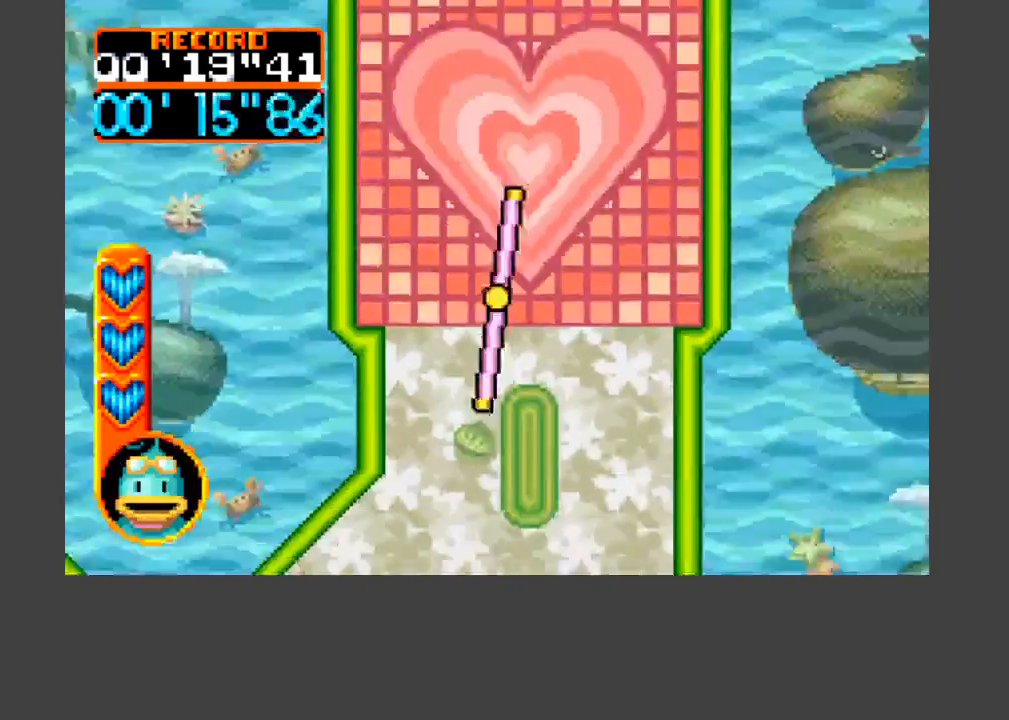
{"buttons": ["A", "B", "DPAD_DOWN", "DPAD_LEFT"], "events": [[267, "DPAD_LEFT", "down"]]}
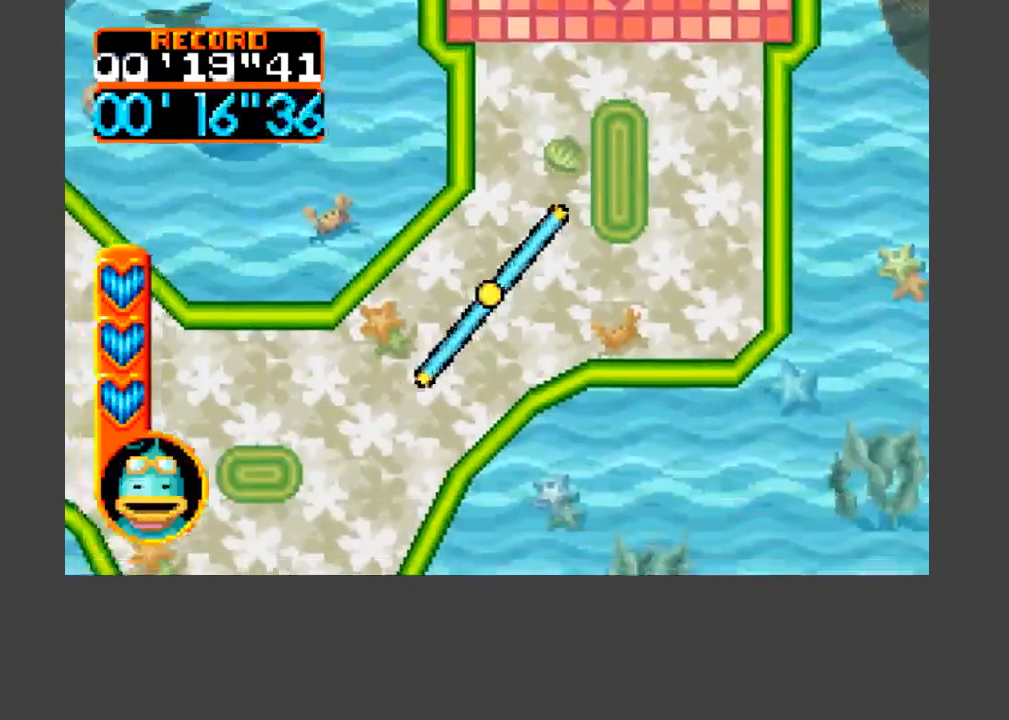
{"buttons": ["A", "B", "DPAD_LEFT"], "events": [[267, "DPAD_DOWN", "up"]]}
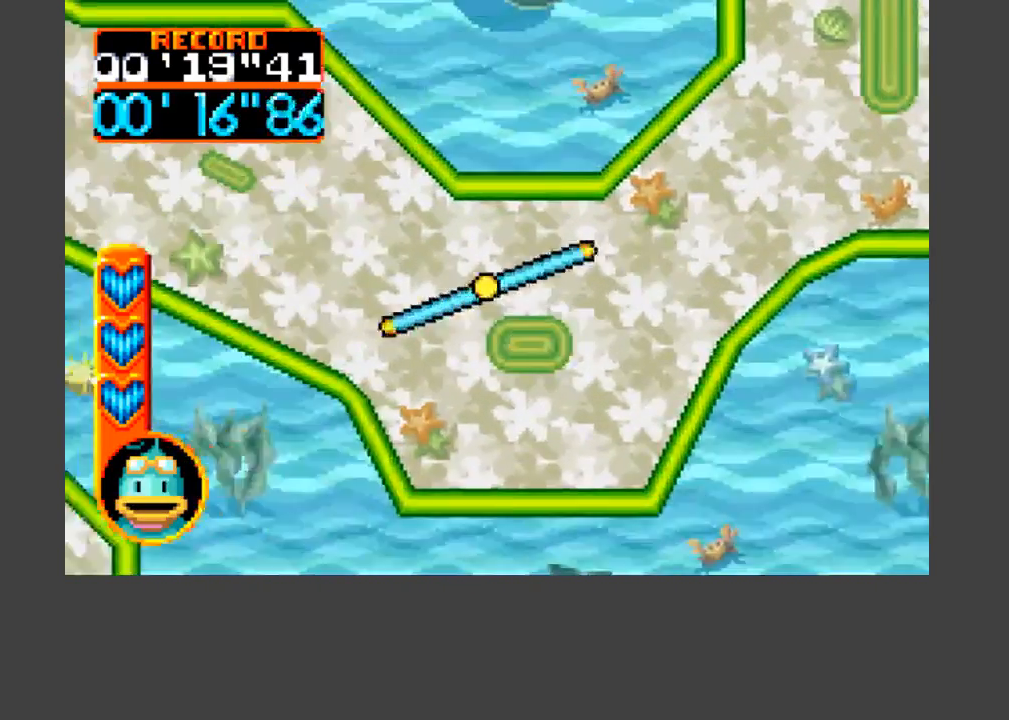
{"buttons": ["A", "B", "DPAD_LEFT"], "events": [[100, "DPAD_UP", "down"], [433, "DPAD_UP", "up"]]}